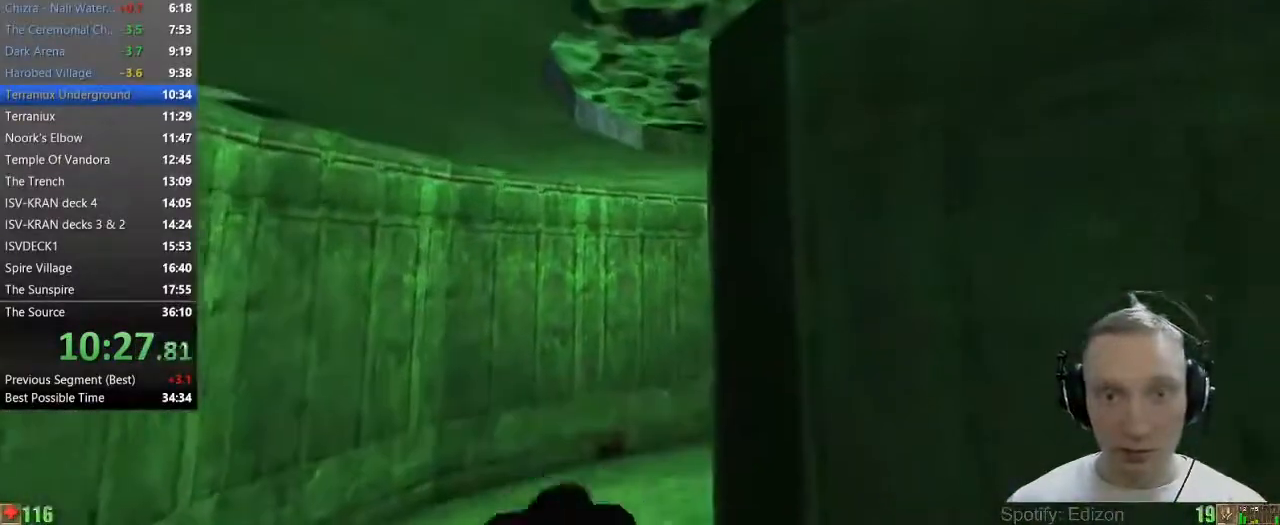
Gameplay with keyboard and mouse; each line is a JSON object with the keys and mouse buttons held at the frame after it. "events" lists presses ("down") and releases ("up") of "1", "2", "3", "4", "5", "a", "alt", "c", "caps_lock", "ctrl", "d", "e", "f", "g", "q", "r", "s", "shift", "space", "t", "tab", "v", "w", "x", "z" and "mouse_wheel" between this image and that frame as [ms after this image, input, new state], when the widget could be followed in between. "mouse_wheel" = the "wheel" button of the "mouse" list. No other keys are recorded. "wheel" means that the mouse wheel is clicked or scrolled. Not read: mouse_move.
{"keys": ["d", "w"], "mouse": [], "events": []}
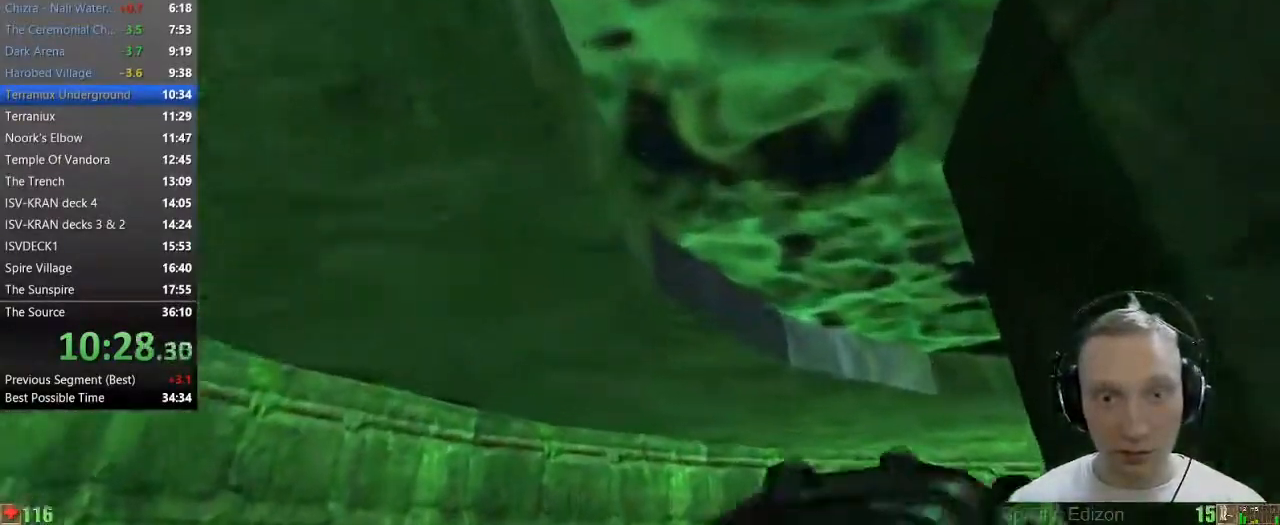
{"keys": ["space", "w"], "mouse": [], "events": [[67, "d", "up"], [300, "space", "down"]]}
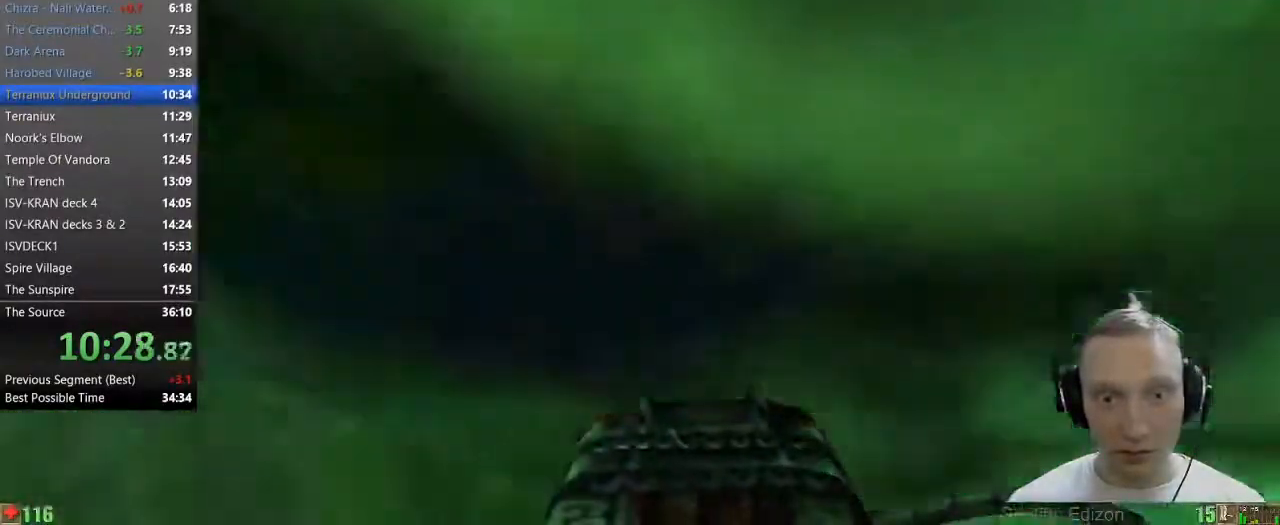
{"keys": ["a", "w"], "mouse": [], "events": [[267, "space", "up"], [500, "a", "down"]]}
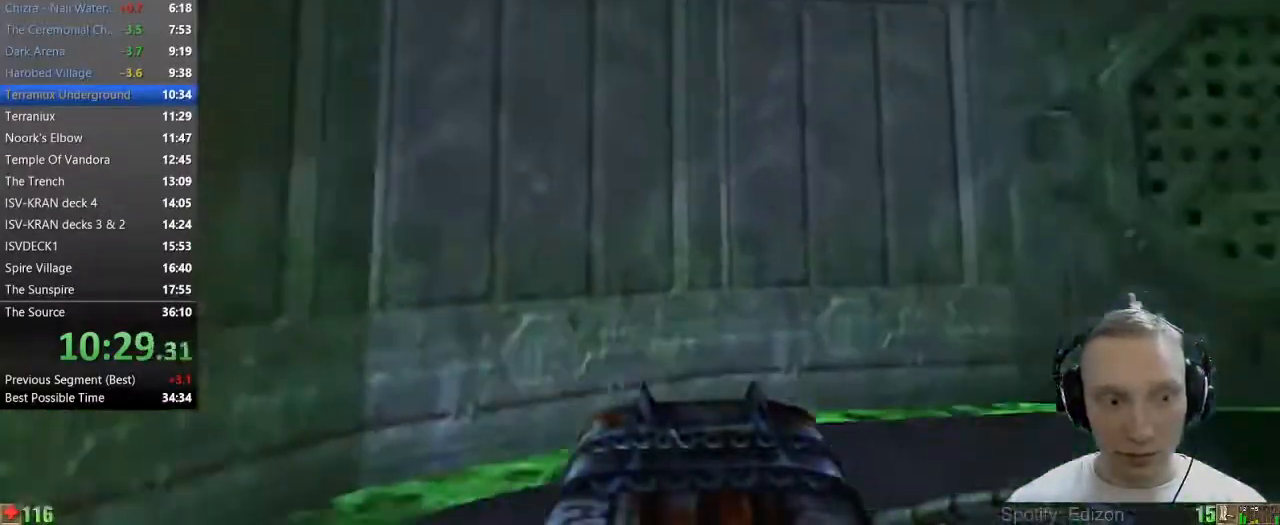
{"keys": ["w"], "mouse": [], "events": [[100, "a", "up"]]}
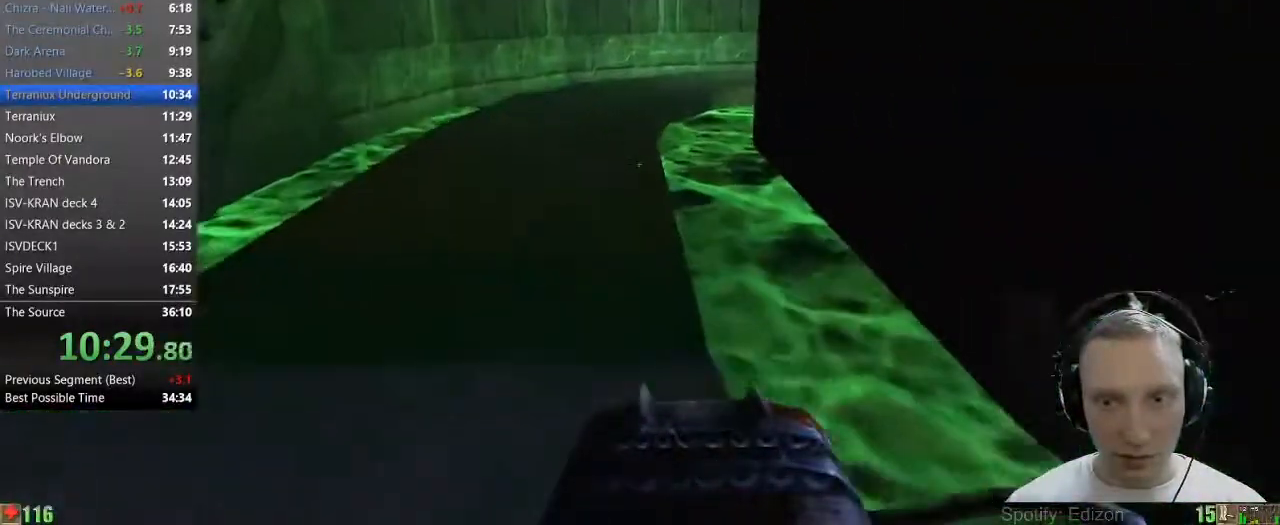
{"keys": ["w"], "mouse": [], "events": [[117, "a", "down"], [250, "a", "up"]]}
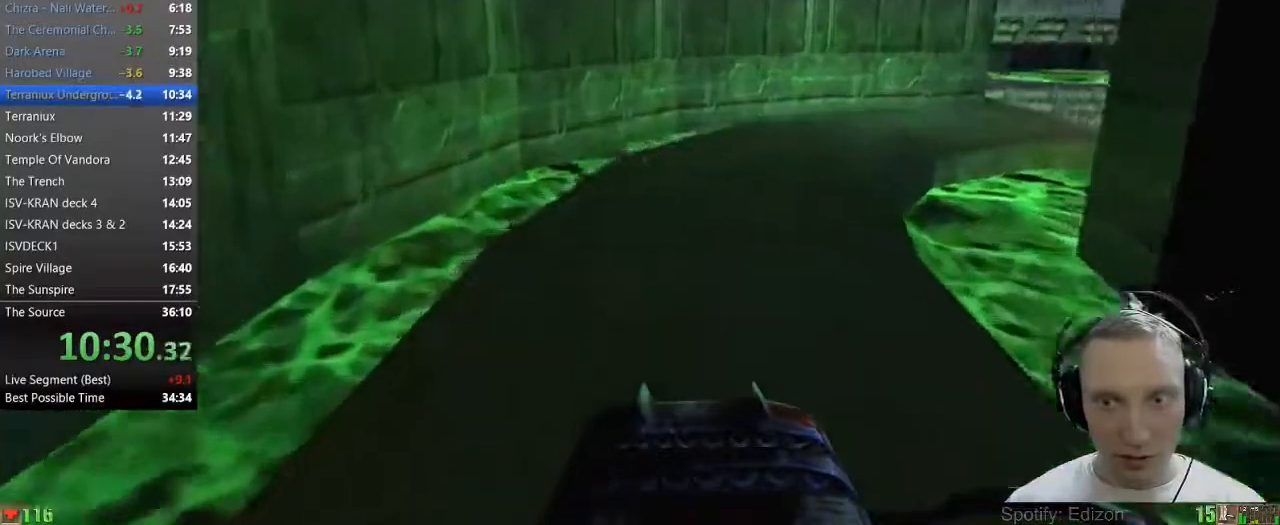
{"keys": ["d", "w"], "mouse": [], "events": [[83, "d", "down"], [183, "d", "up"], [217, "d", "down"]]}
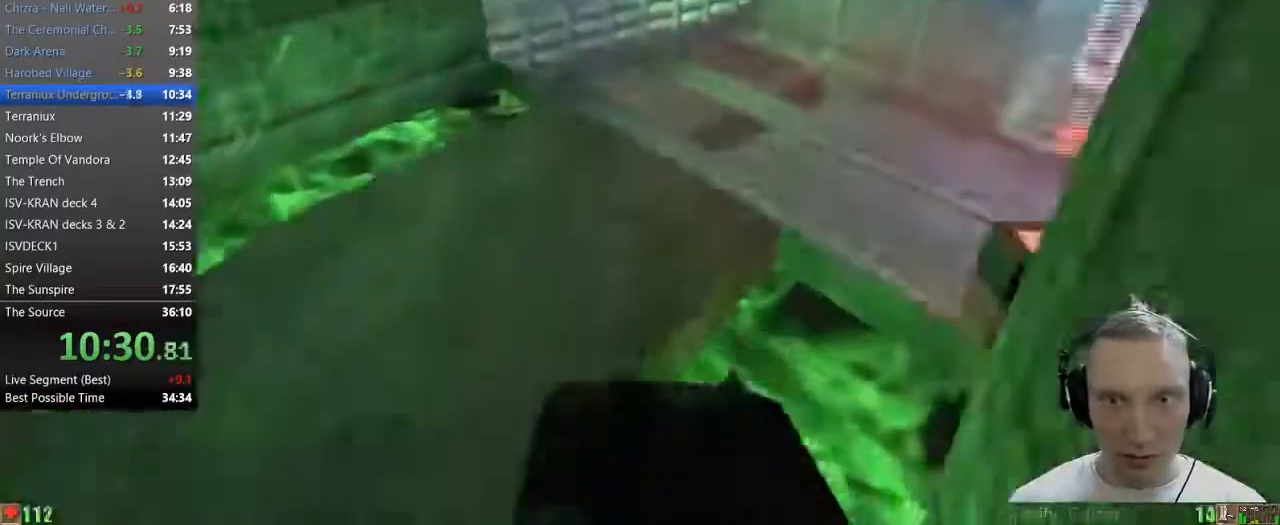
{"keys": ["w"], "mouse": [], "events": [[200, "d", "up"], [233, "a", "down"], [433, "a", "up"]]}
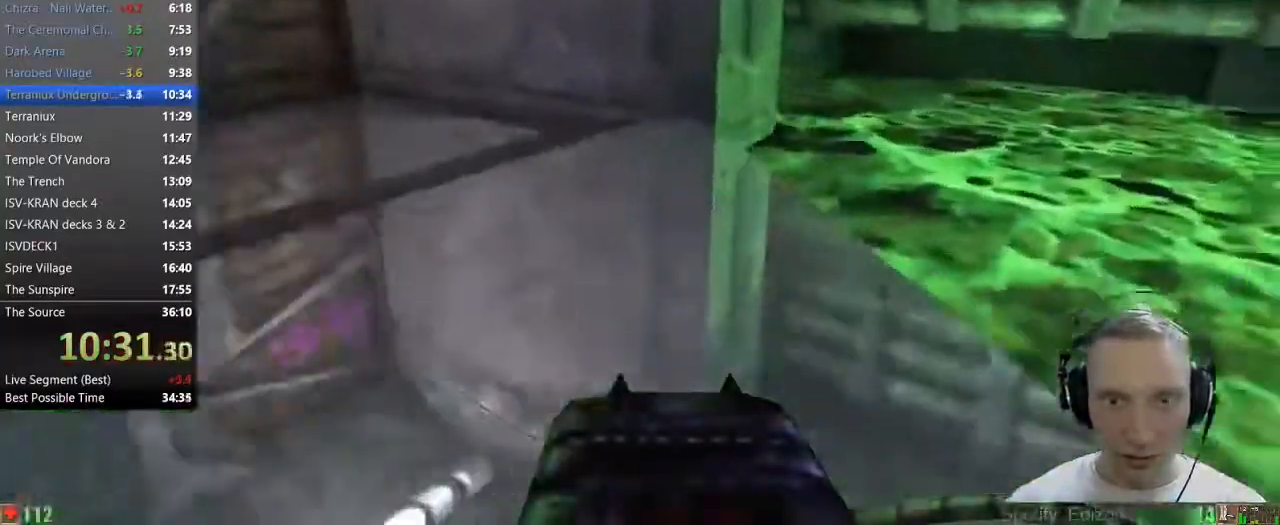
{"keys": ["w"], "mouse": [], "events": [[217, "a", "down"], [450, "a", "up"]]}
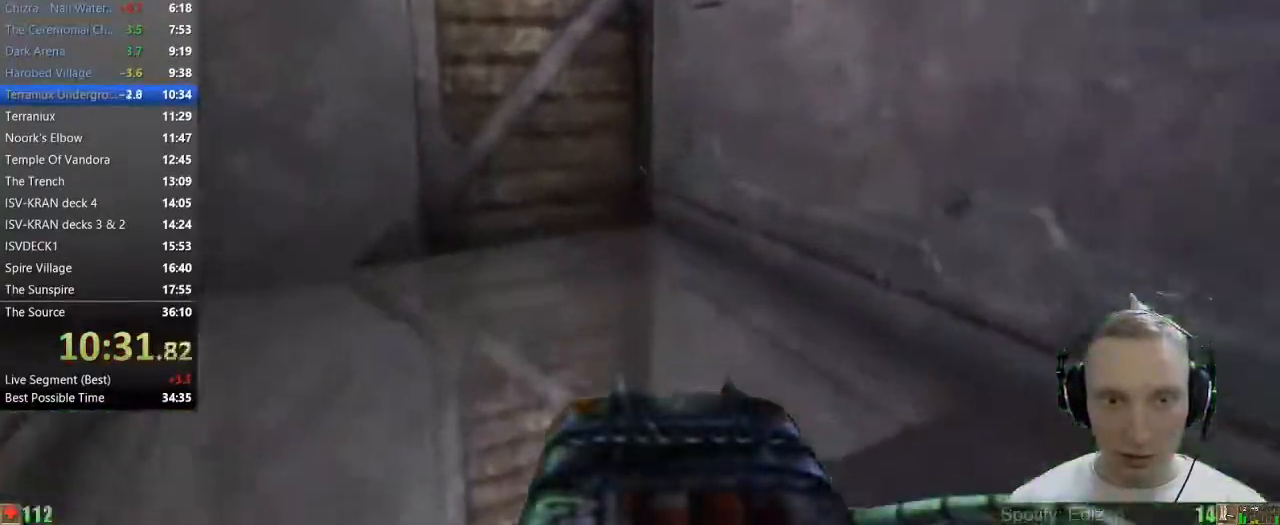
{"keys": ["a", "w"], "mouse": [], "events": [[267, "a", "down"], [367, "a", "up"], [467, "a", "down"]]}
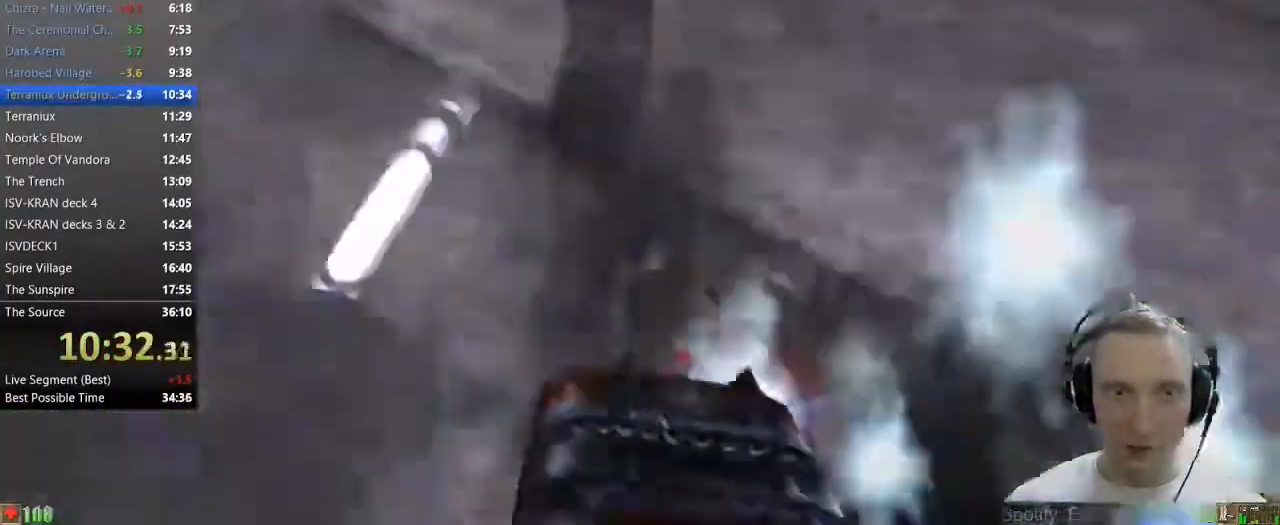
{"keys": ["a", "w"], "mouse": [], "events": [[100, "a", "up"], [483, "a", "down"]]}
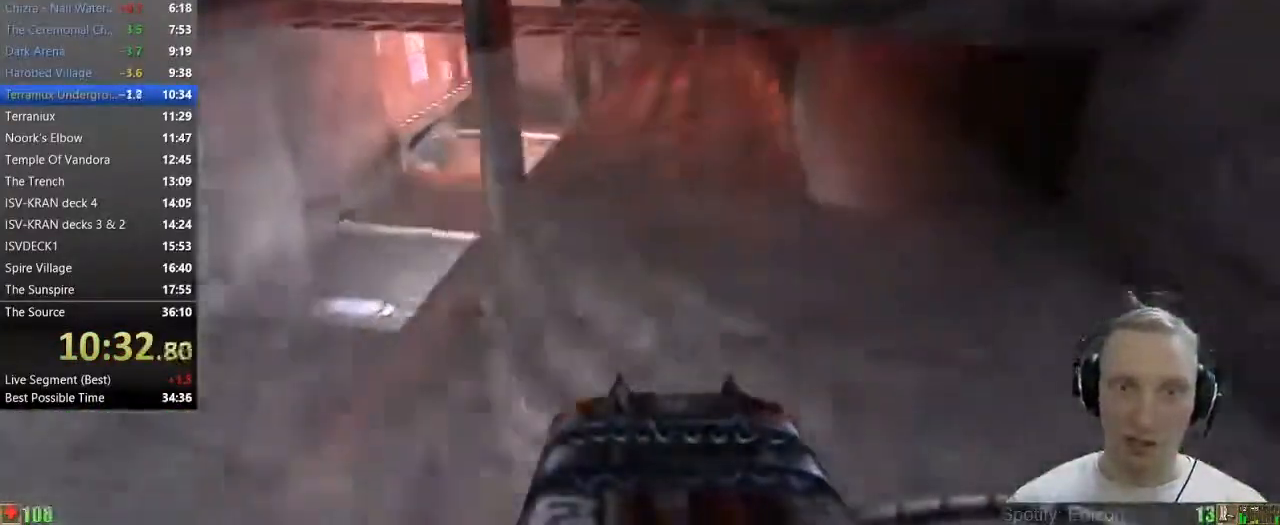
{"keys": ["w"], "mouse": [], "events": [[483, "a", "up"]]}
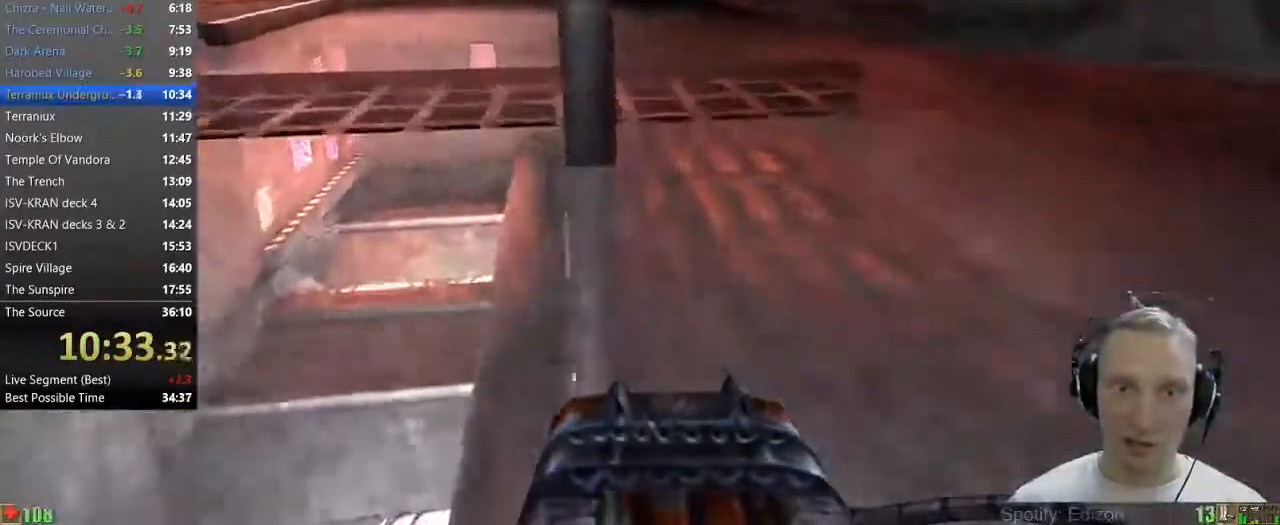
{"keys": ["w"], "mouse": [], "events": [[133, "a", "down"], [183, "a", "up"], [267, "a", "down"], [417, "a", "up"]]}
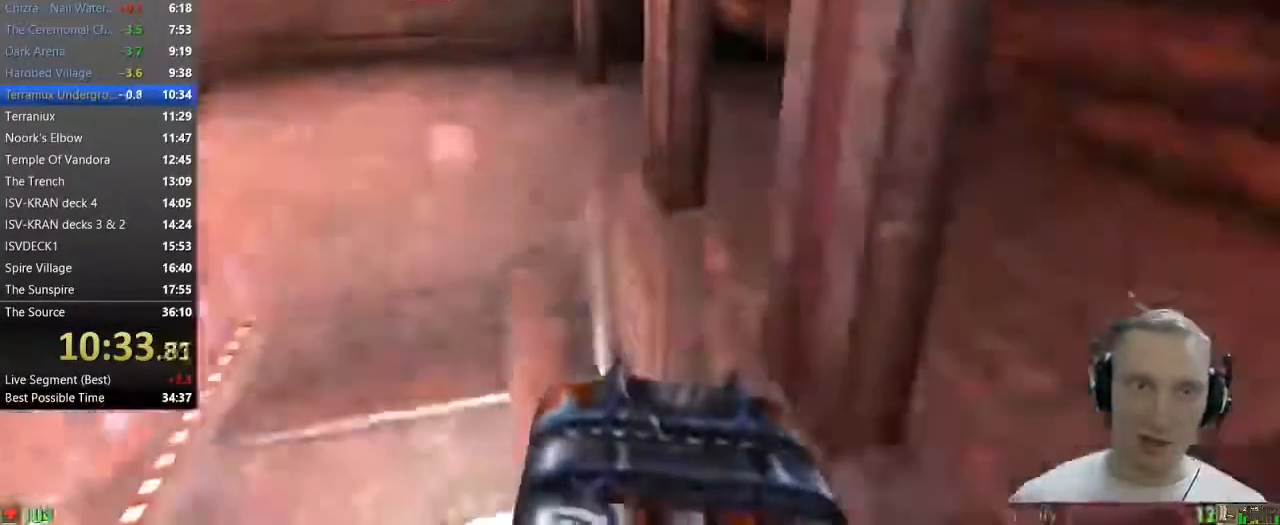
{"keys": ["w"], "mouse": [], "events": []}
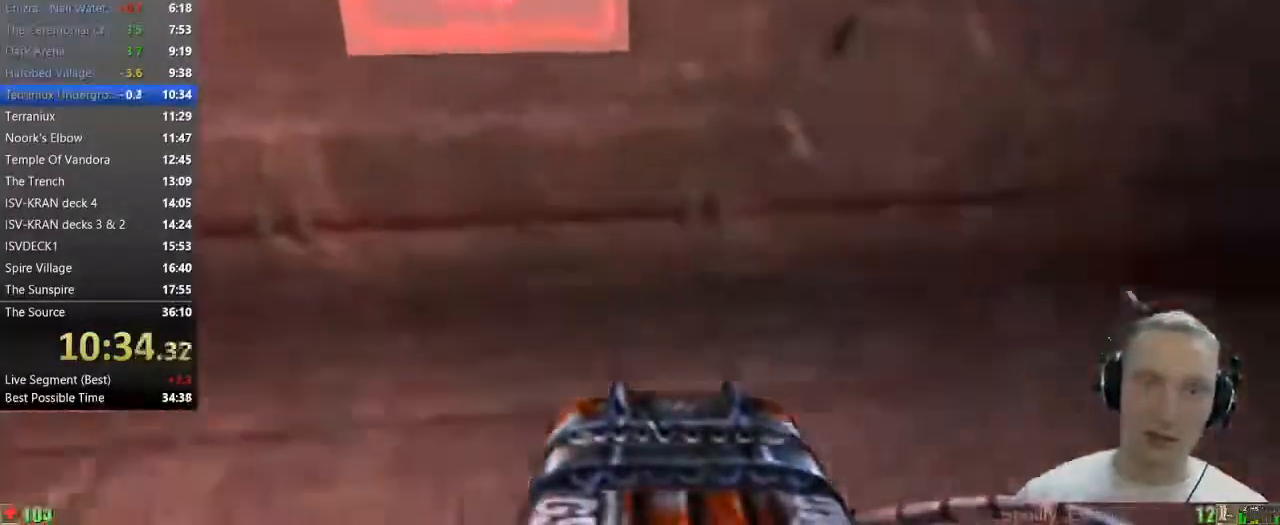
{"keys": ["s"], "mouse": [], "events": [[250, "w", "up"], [300, "s", "down"]]}
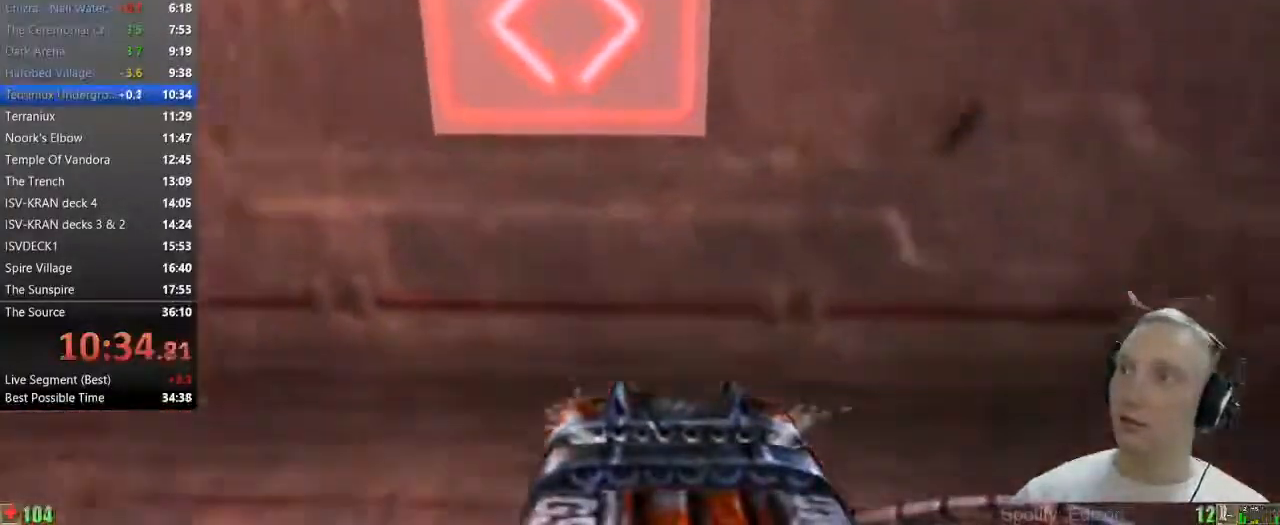
{"keys": ["s"], "mouse": [], "events": []}
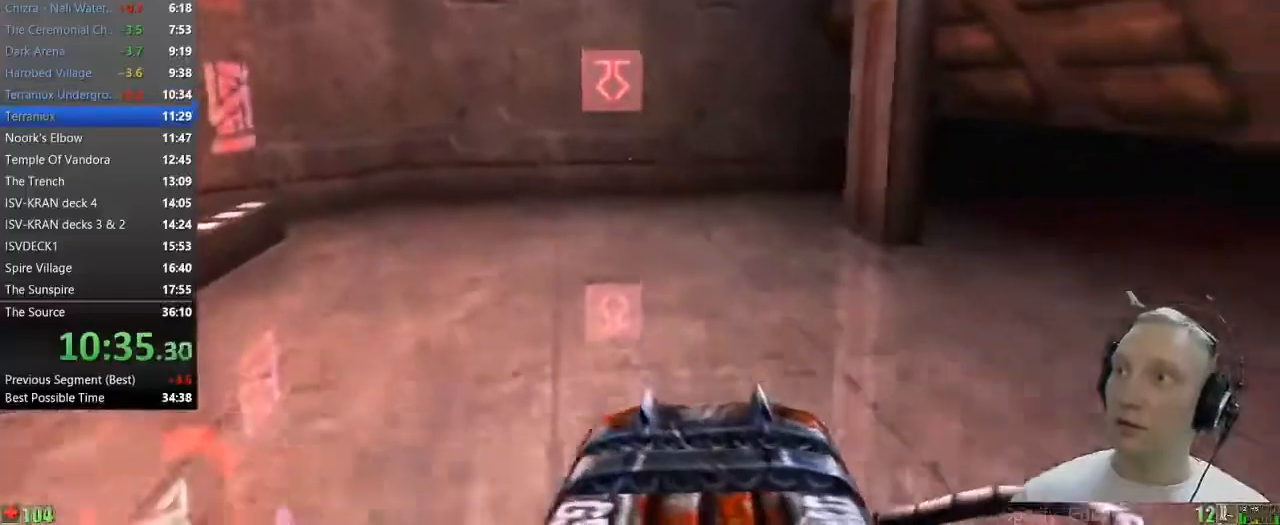
{"keys": ["d", "w"], "mouse": [], "events": [[200, "d", "down"], [233, "d", "up"], [333, "d", "down"], [383, "s", "up"], [483, "w", "down"]]}
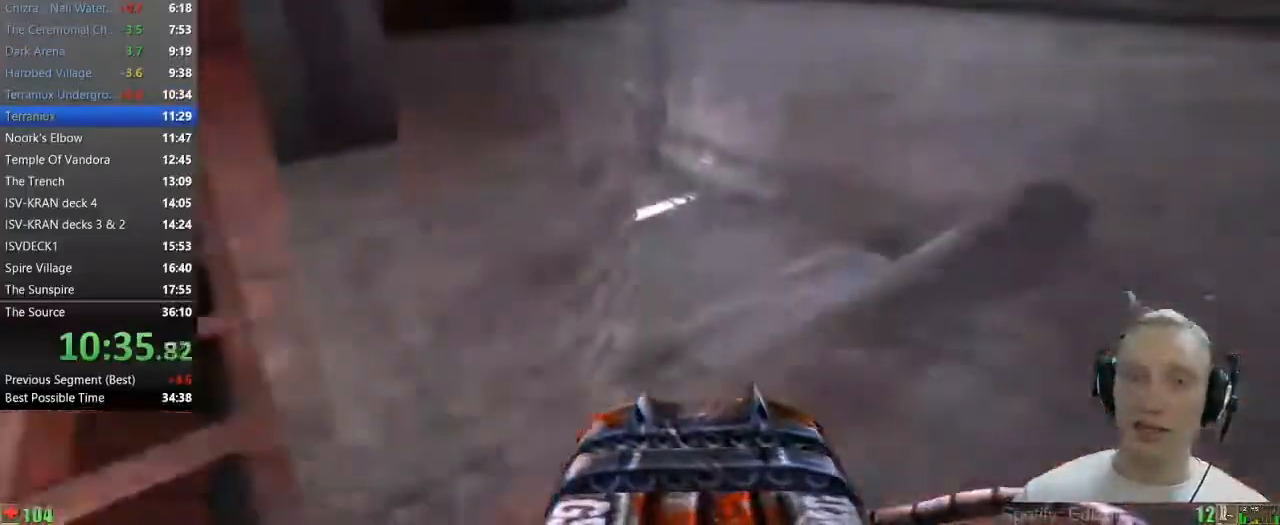
{"keys": ["w"], "mouse": [], "events": [[167, "d", "up"]]}
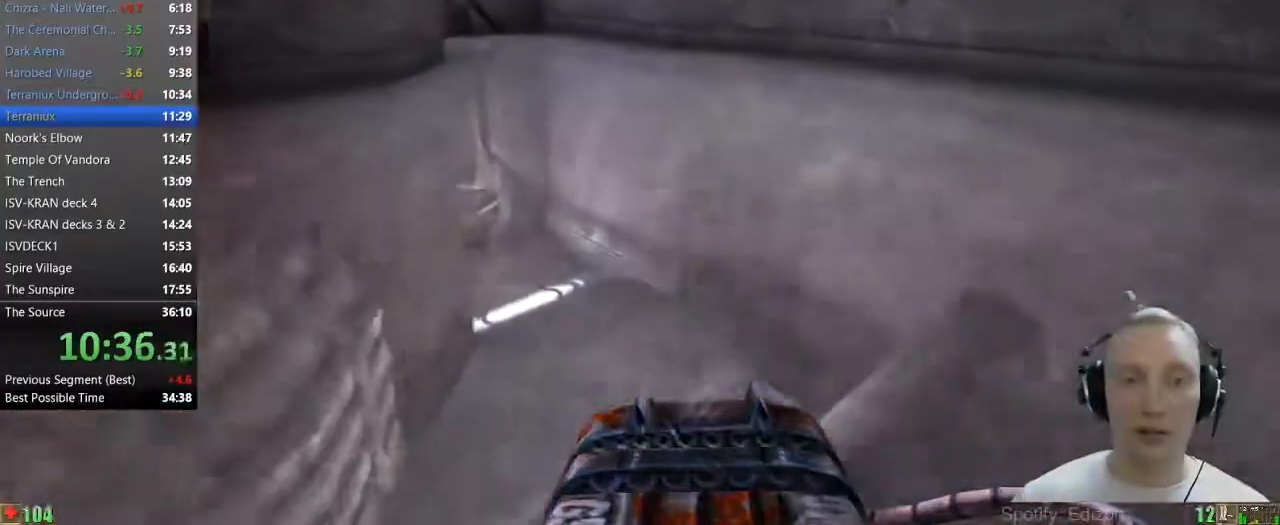
{"keys": ["w"], "mouse": [], "events": [[183, "a", "down"], [267, "a", "up"], [367, "a", "down"], [467, "a", "up"]]}
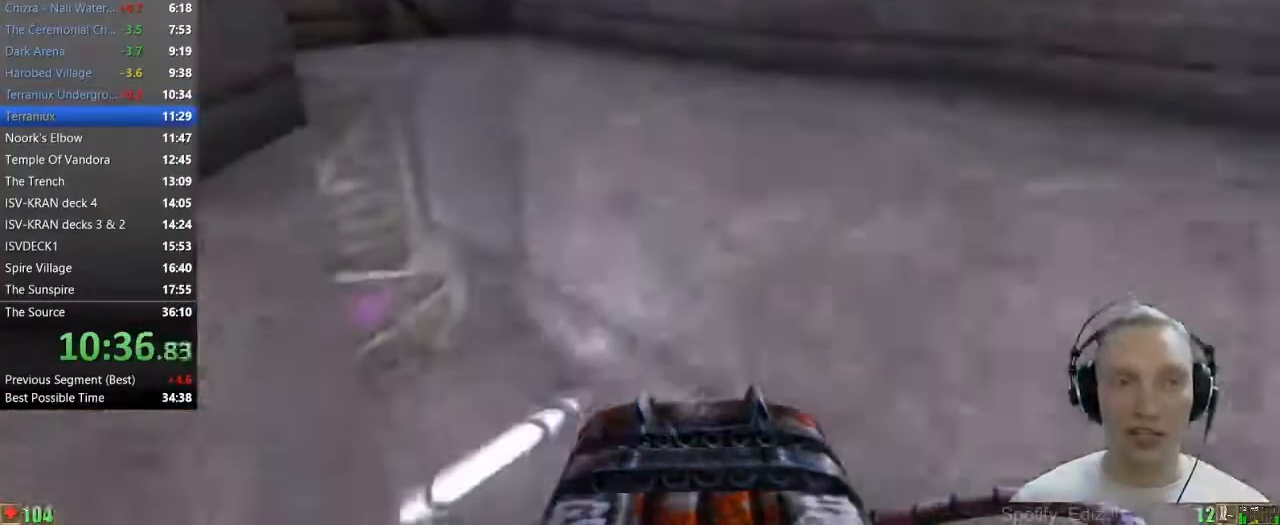
{"keys": ["a", "w"], "mouse": [], "events": [[333, "a", "down"]]}
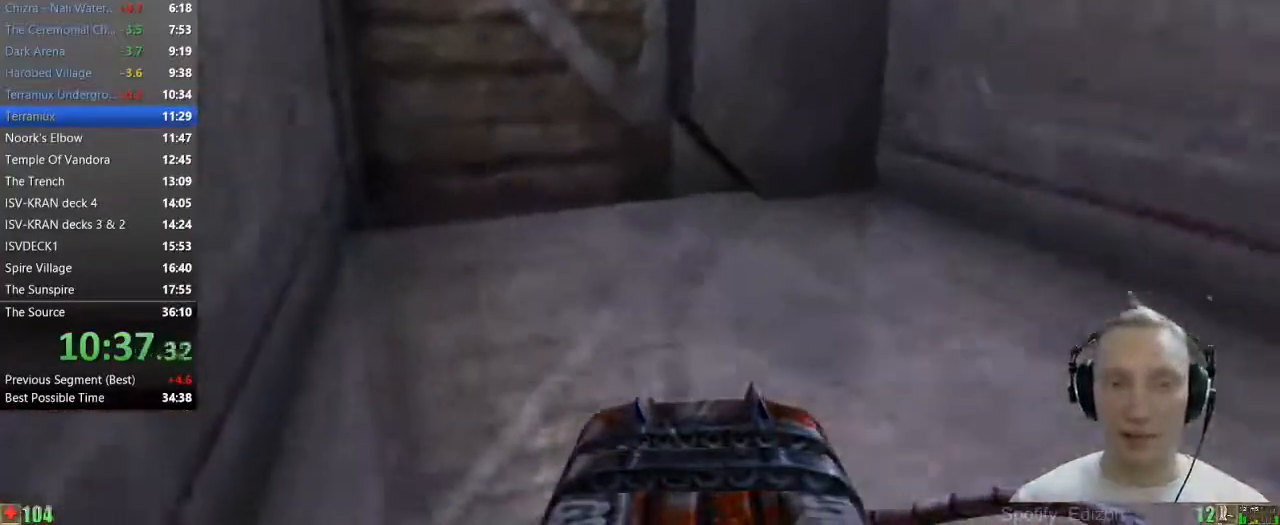
{"keys": ["w"], "mouse": [], "events": [[17, "a", "up"]]}
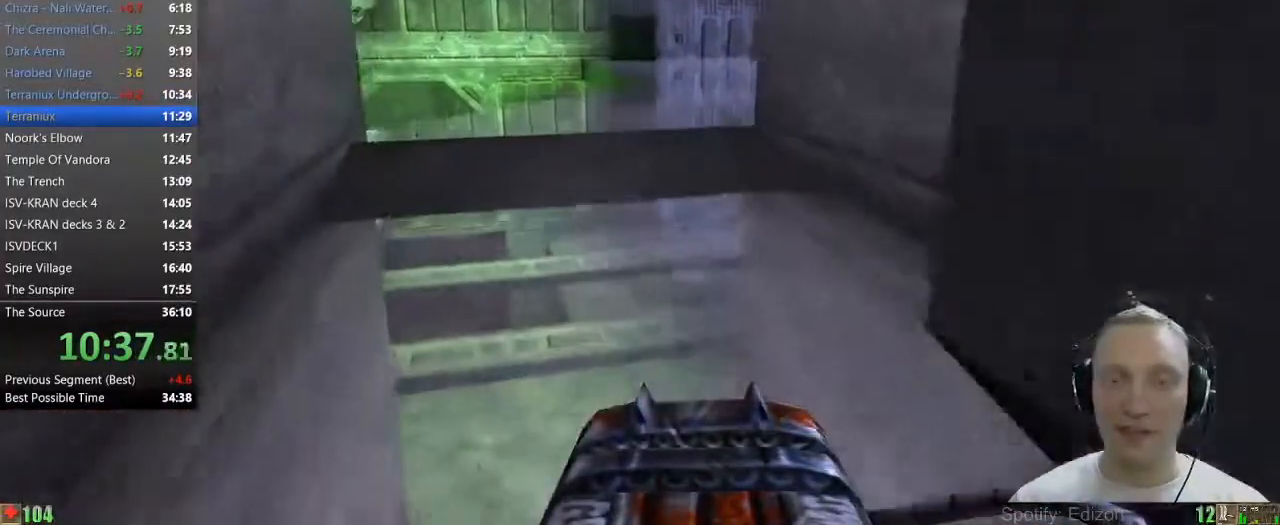
{"keys": ["w"], "mouse": [], "events": [[367, "a", "down"], [467, "a", "up"]]}
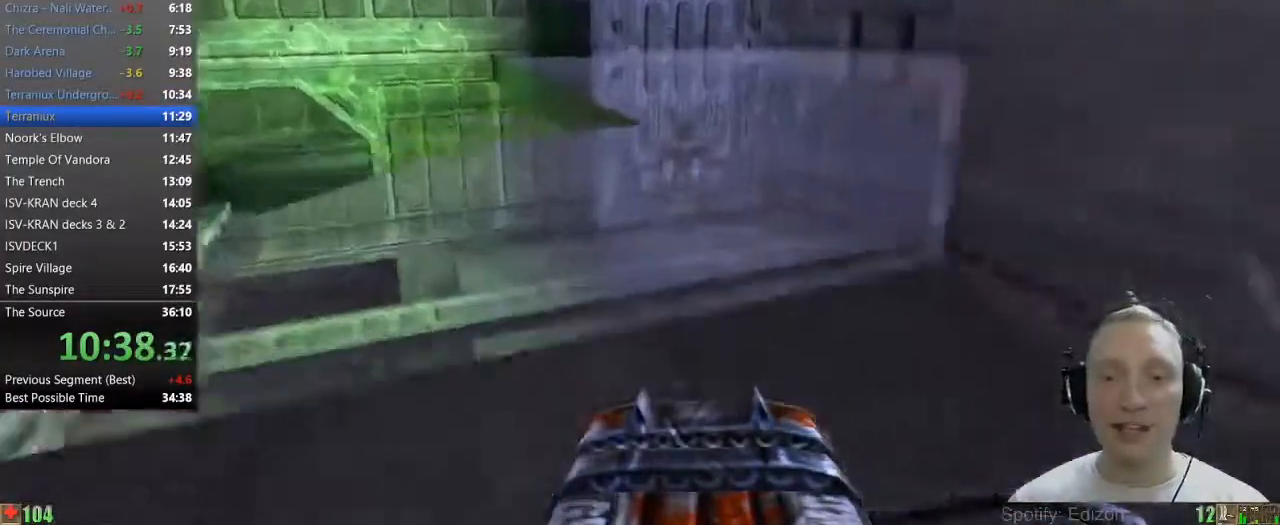
{"keys": ["d", "w"], "mouse": [], "events": [[333, "d", "down"], [433, "d", "up"], [467, "d", "down"]]}
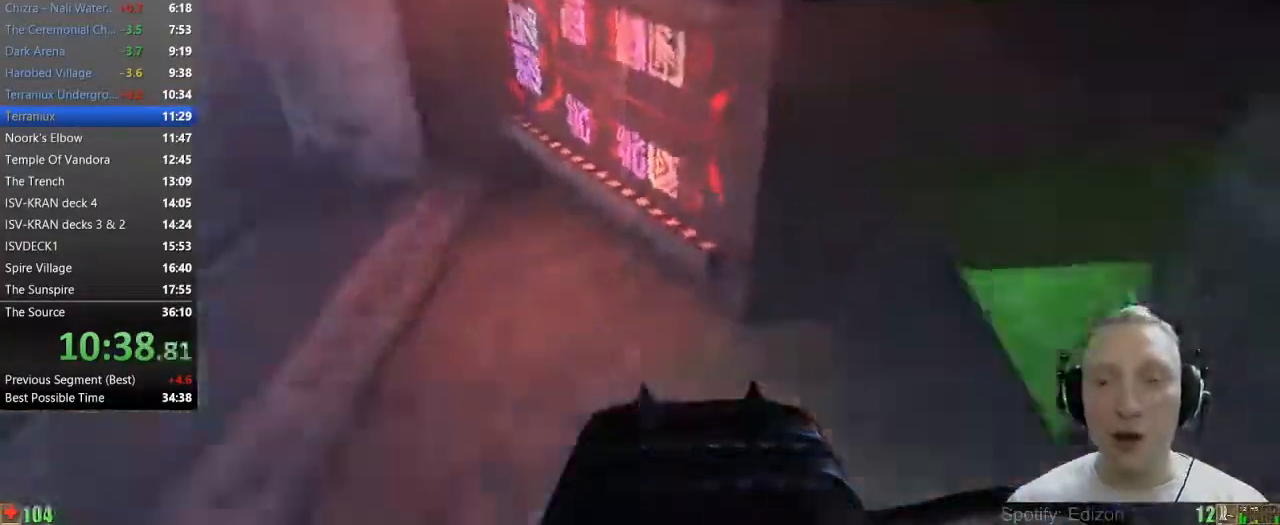
{"keys": ["d", "w"], "mouse": [], "events": [[167, "d", "up"], [450, "d", "down"]]}
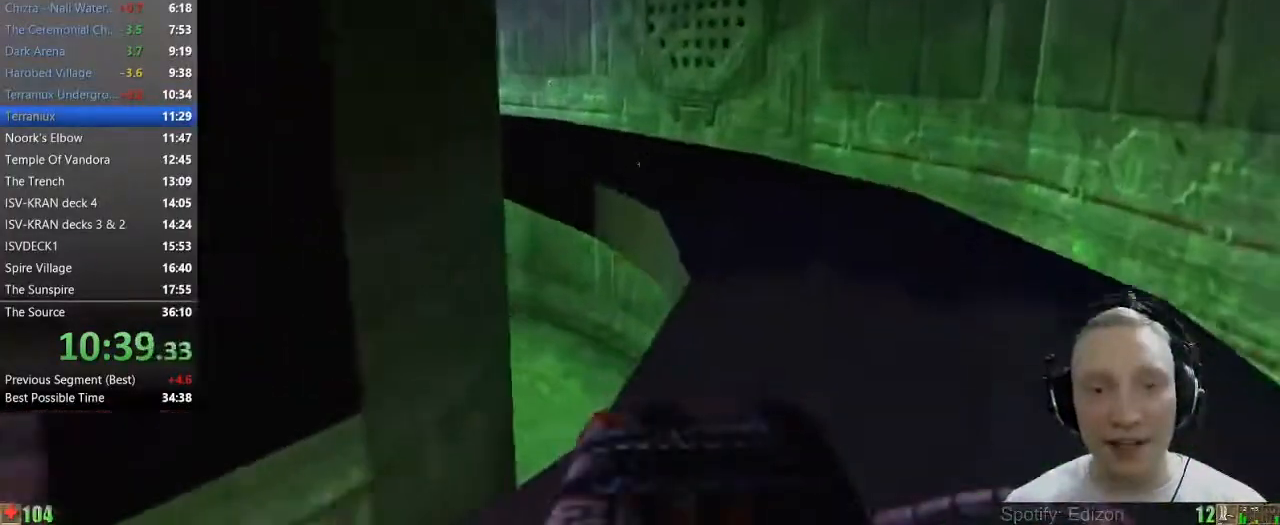
{"keys": ["a", "w"], "mouse": [], "events": [[183, "d", "up"], [317, "a", "down"], [417, "a", "up"], [500, "a", "down"]]}
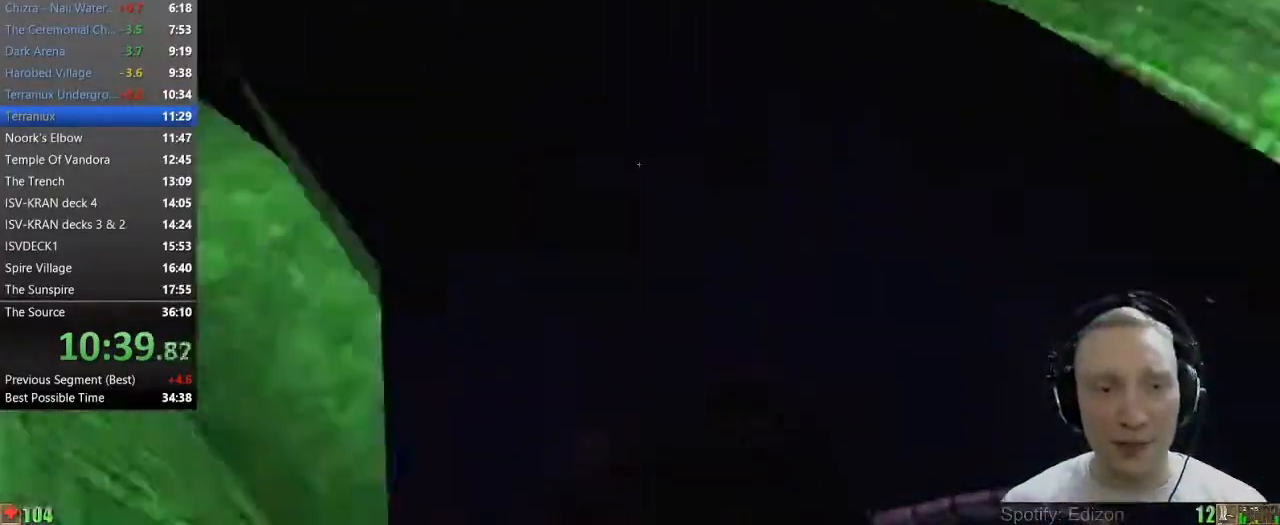
{"keys": ["w"], "mouse": [], "events": [[100, "a", "up"], [383, "a", "down"], [483, "a", "up"]]}
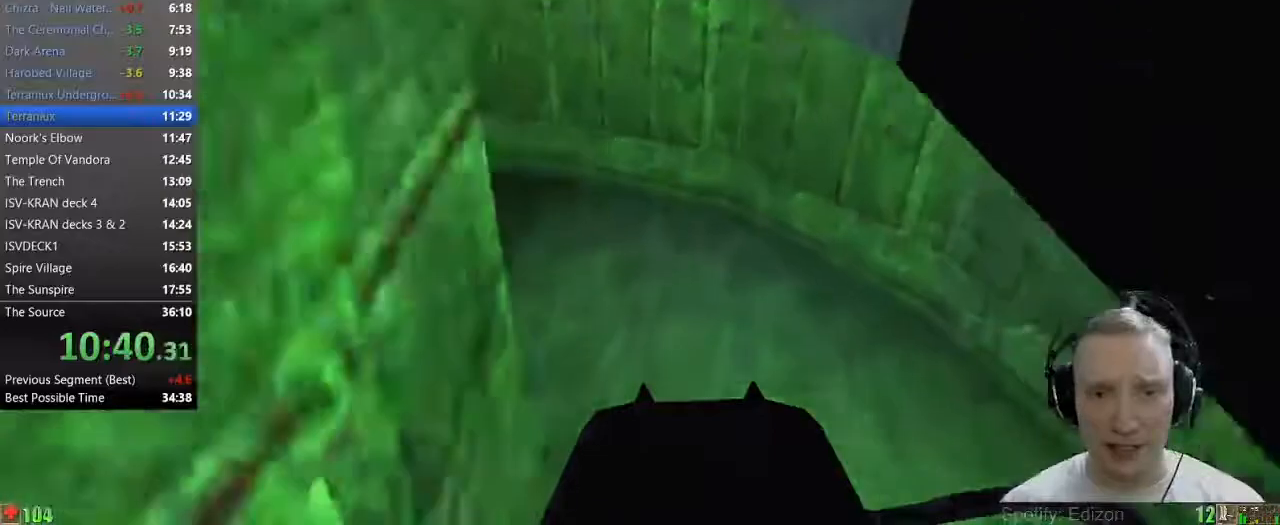
{"keys": ["a", "w"], "mouse": [], "events": [[350, "a", "down"]]}
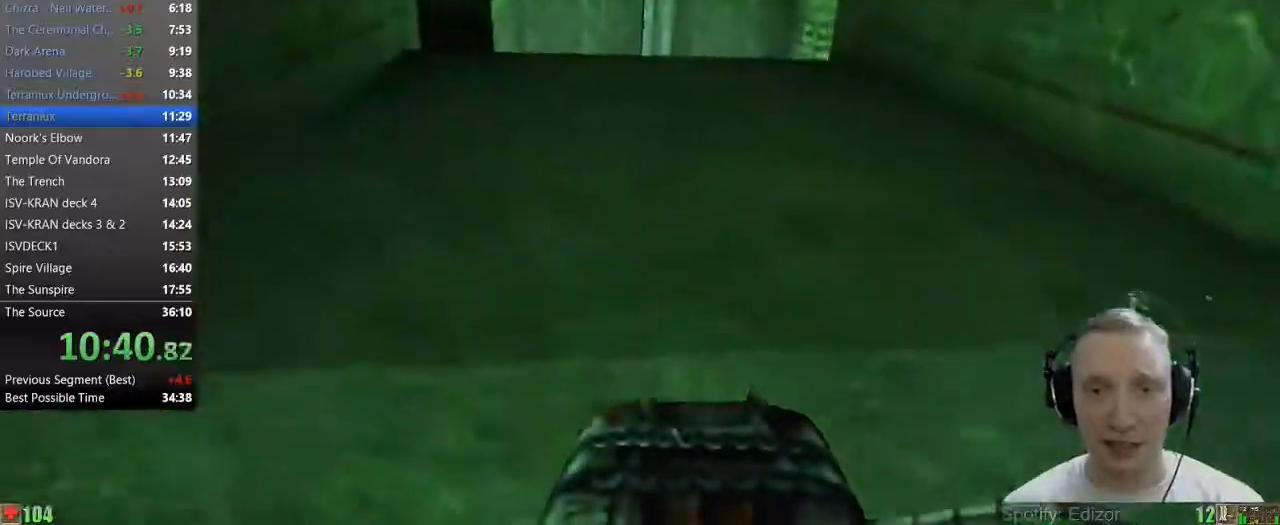
{"keys": ["w"], "mouse": [], "events": [[133, "a", "up"]]}
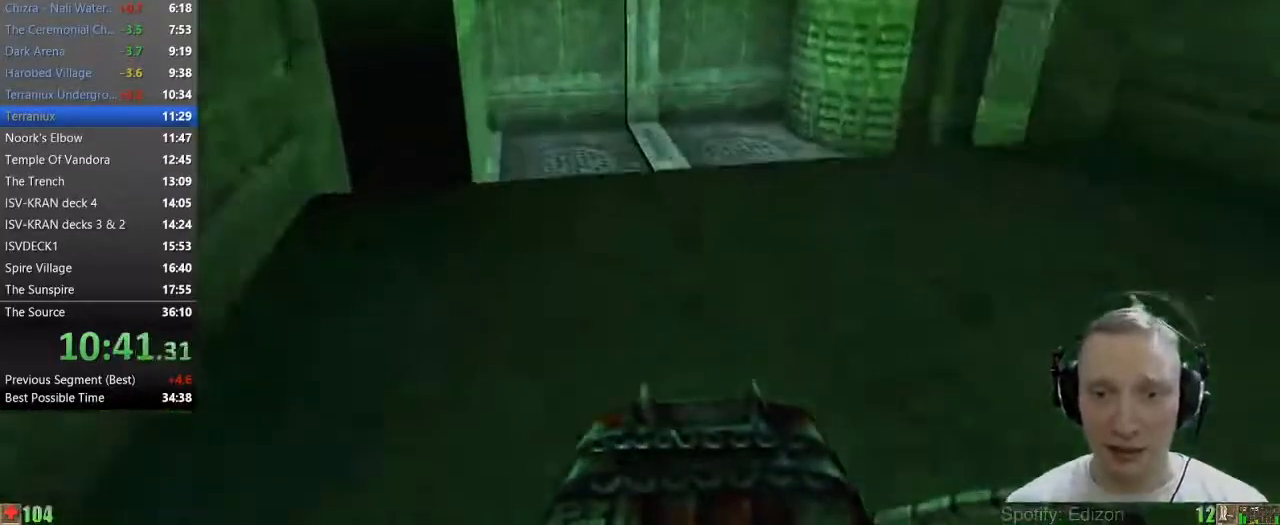
{"keys": ["d", "w"], "mouse": [], "events": [[150, "d", "down"], [250, "d", "up"], [283, "d", "down"]]}
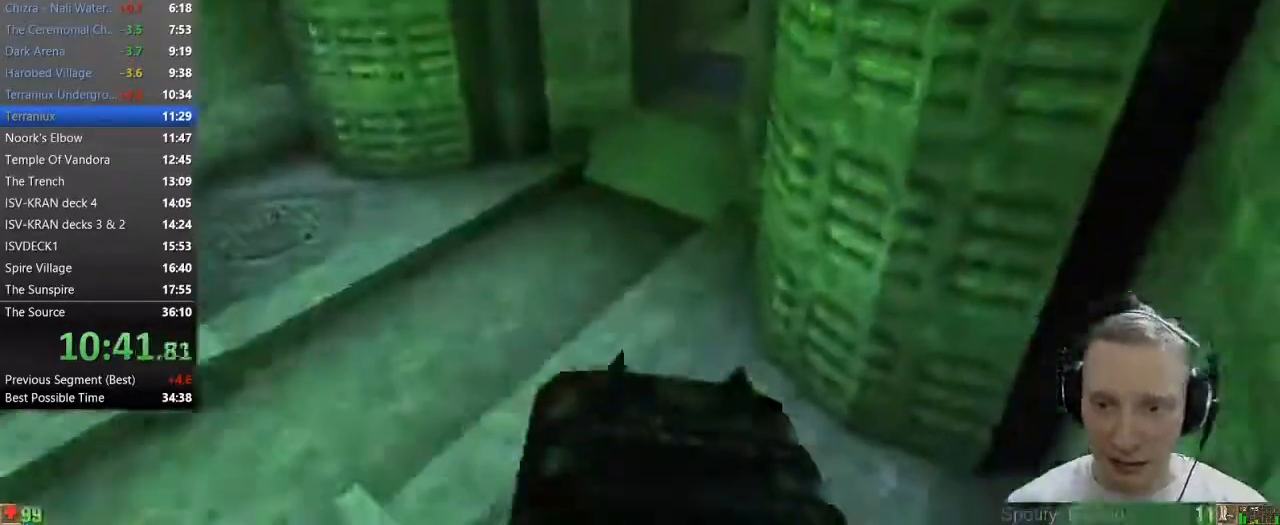
{"keys": ["w"], "mouse": [], "events": [[17, "d", "up"]]}
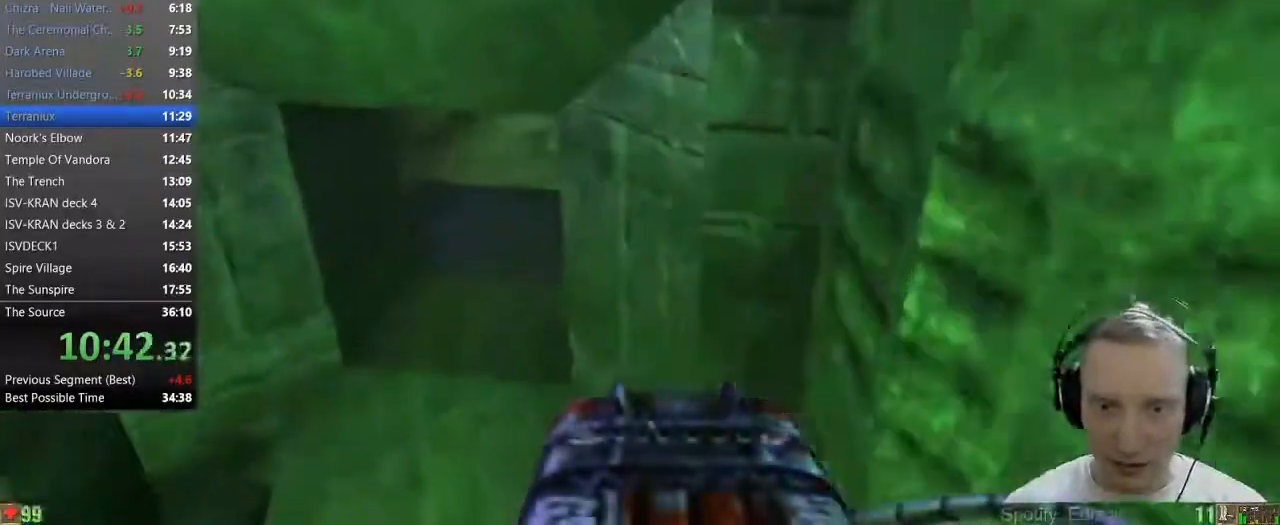
{"keys": ["w"], "mouse": [], "events": []}
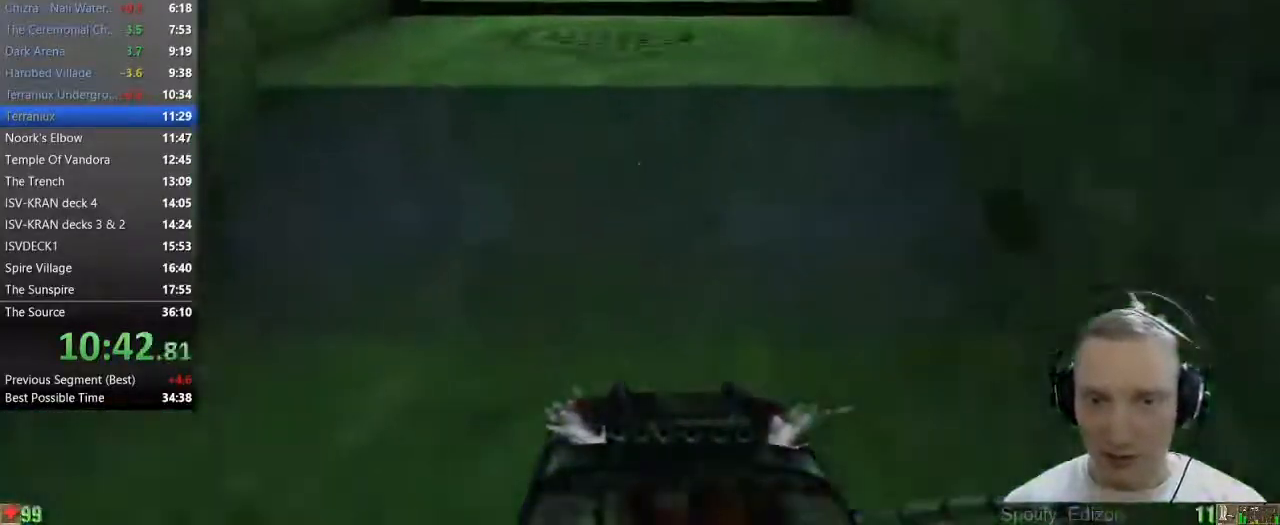
{"keys": ["w"], "mouse": [], "events": [[150, "space", "down"], [283, "space", "up"]]}